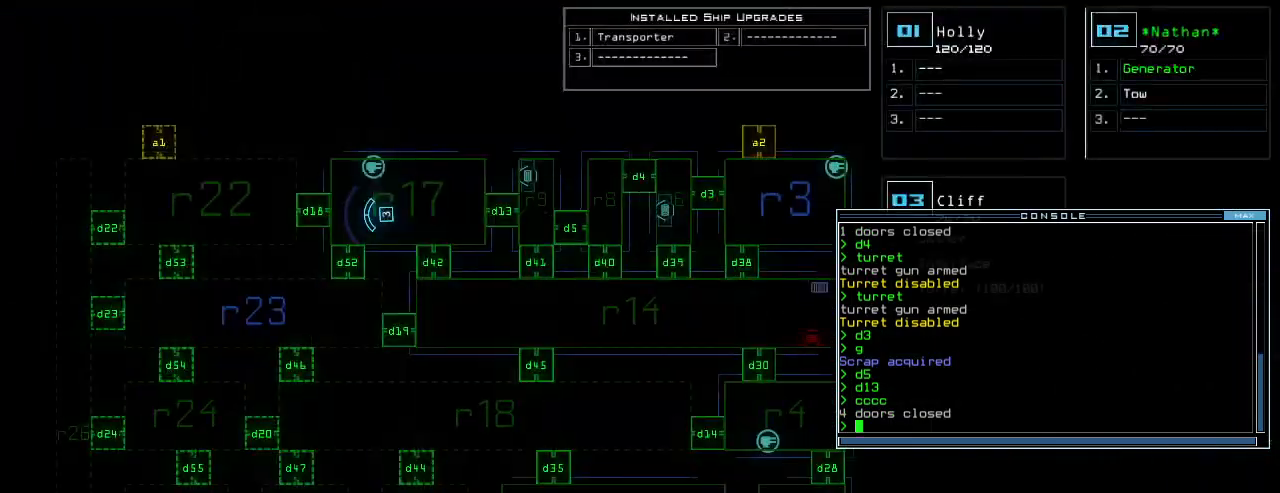
Gameplay with keyboard; each line is a JSON object with the keys held at the frame after it. "events" lists presses ("down") and releases ("up") of ".", "0", "1", "2", "3", "4", "5", "6", "7", "8", "9", "a", "b", "backspace", "c", "caps_lock", "comma", "ctrl_l", "ctrl_r", "d", "down", "e", "equals", "escape", "f", "f10", "f5", "f9", "g", "h", "i", "j", "k", "l", "left", "m", "minus", "n", "o", "p", "q", "quote", "r", "return", "right", "s", "semicolon", "shift_l", "shift_r", "space", "t", "tab", "tilde", "u", "up", "v", "w", "x", "y" and "z" between this image and that frame as [ms after this image, input, new state], when the widget could be followed in between. No other keys are recorded. Mouse input is not recorded.
{"keys": ["space", "up"], "events": [[380, "left", "up"], [440, "up", "down"], [480, "space", "down"]]}
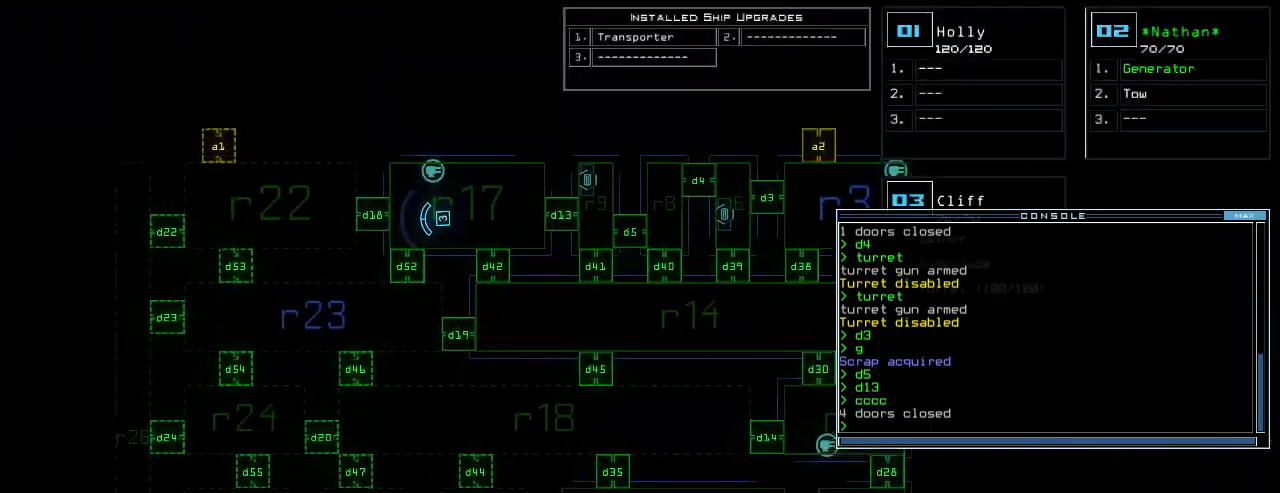
{"keys": ["left", "up"], "events": [[60, "space", "up"], [480, "left", "down"]]}
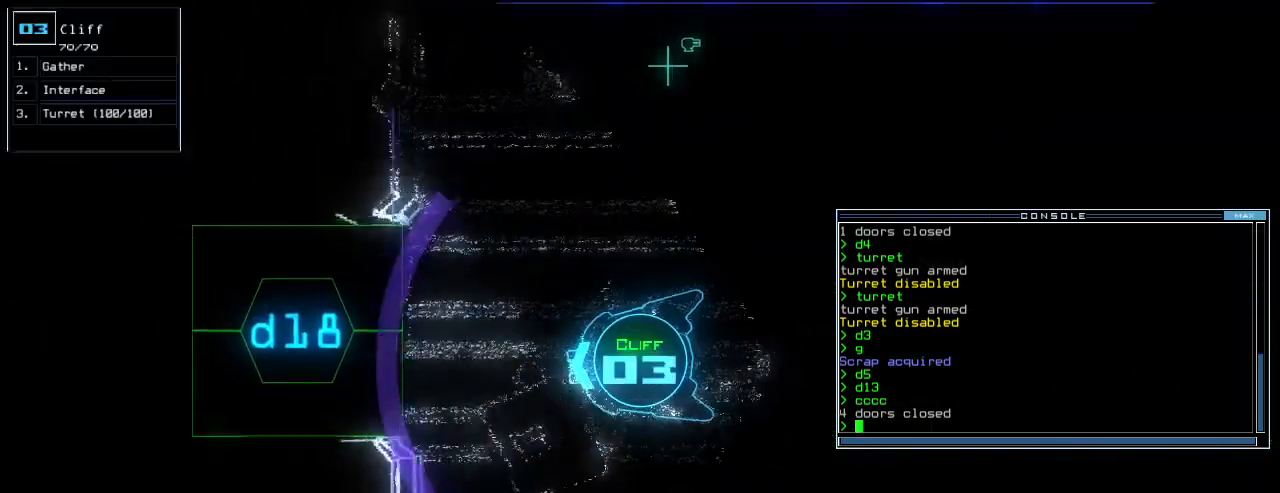
{"keys": ["up"], "events": [[100, "left", "up"], [240, "left", "down"], [340, "d", "down"], [380, "left", "up"], [440, "d", "up"]]}
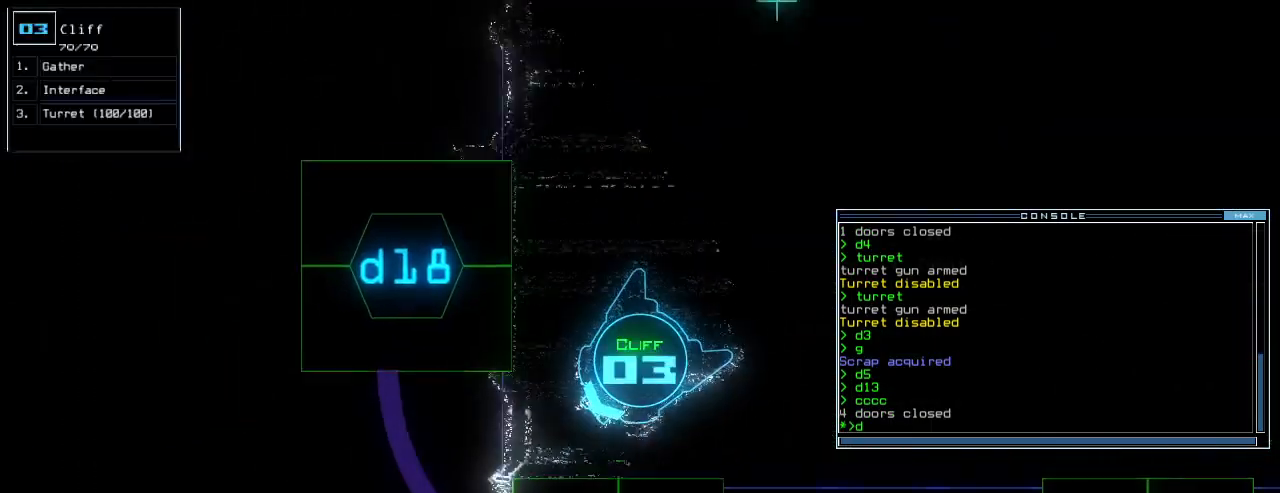
{"keys": [], "events": [[180, "up", "up"]]}
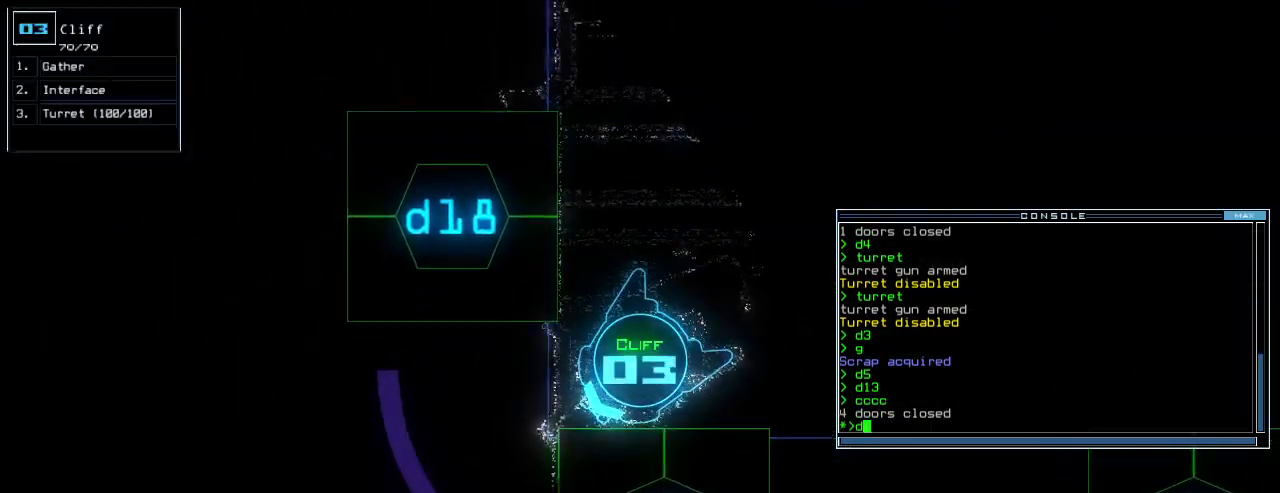
{"keys": [], "events": []}
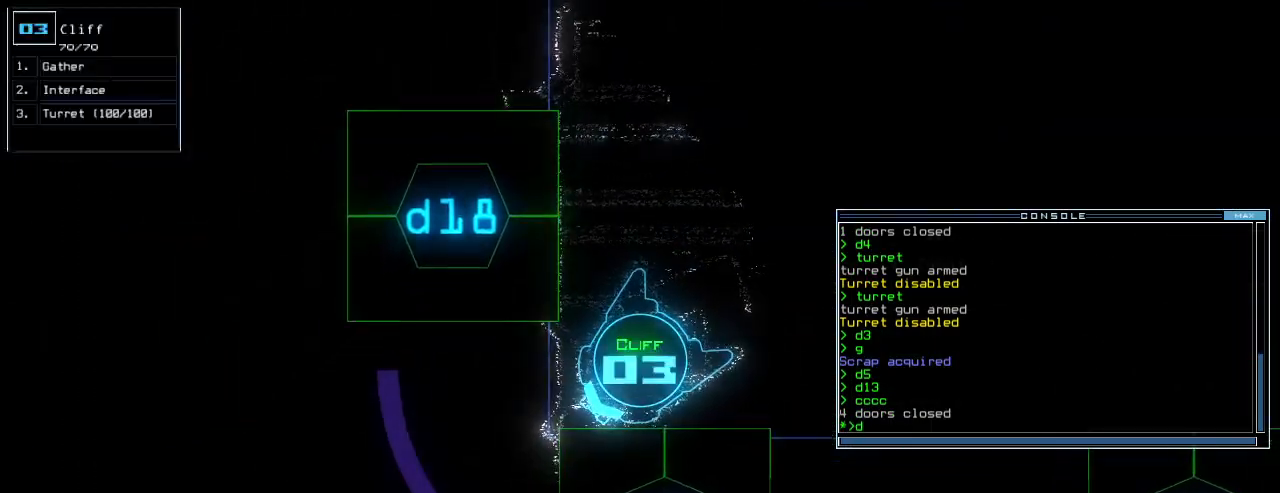
{"keys": [], "events": [[280, "5", "down"], [360, "2", "down"], [380, "5", "up"], [420, "2", "up"]]}
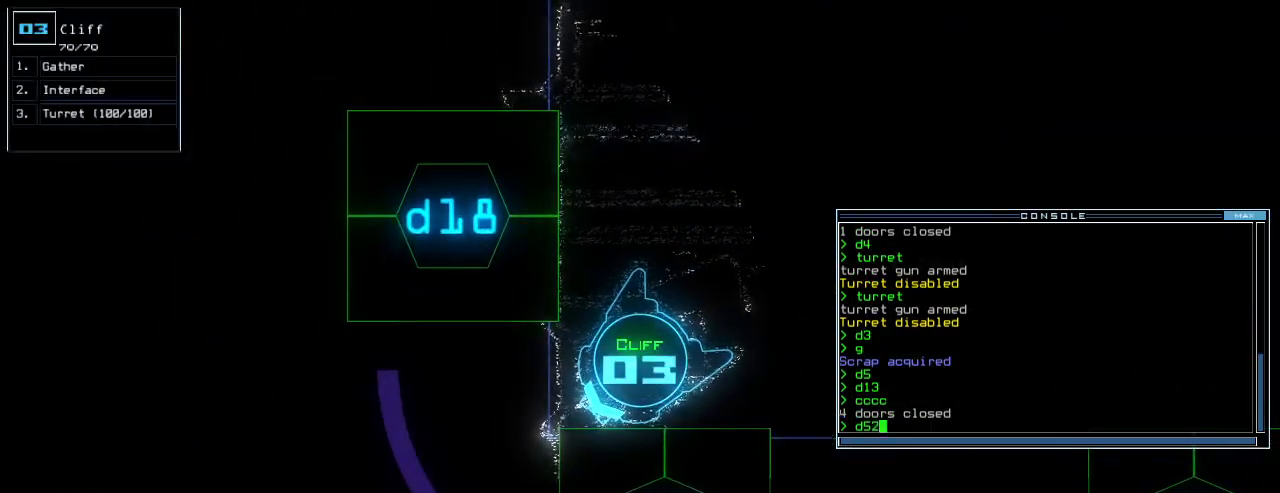
{"keys": ["space"], "events": [[340, "space", "down"], [400, "space", "up"], [480, "space", "down"]]}
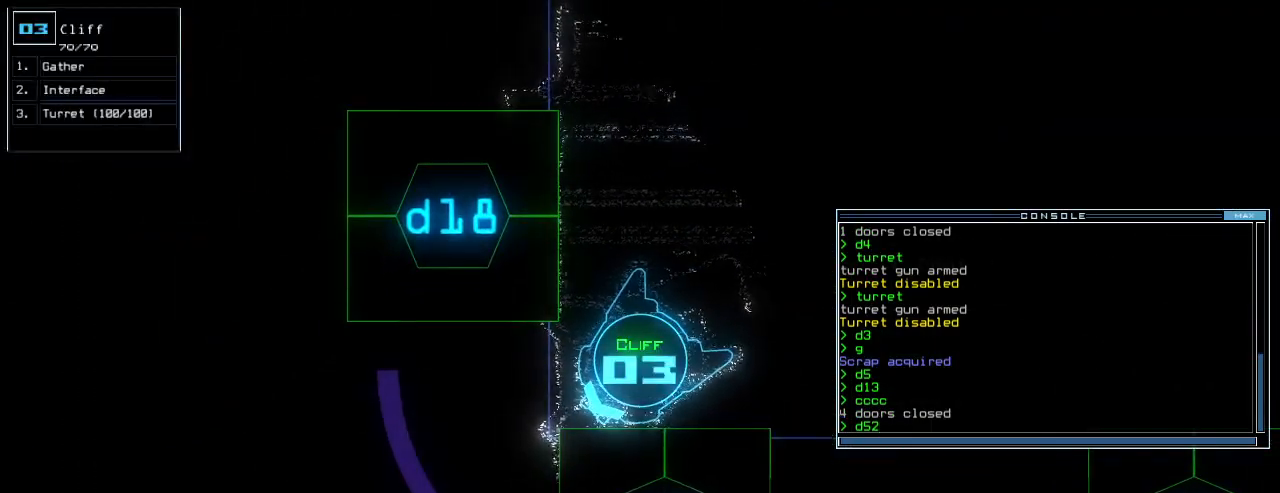
{"keys": [], "events": [[60, "space", "up"]]}
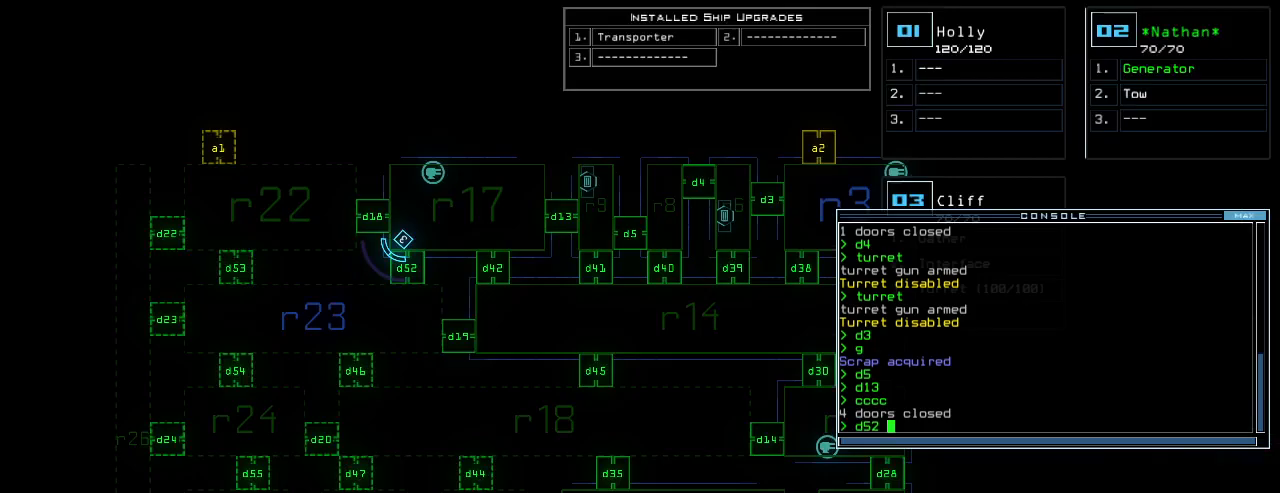
{"keys": ["up"], "events": [[40, "space", "down"], [80, "left", "down"], [80, "up", "down"], [120, "space", "up"], [280, "return", "down"], [360, "left", "up"], [380, "return", "up"]]}
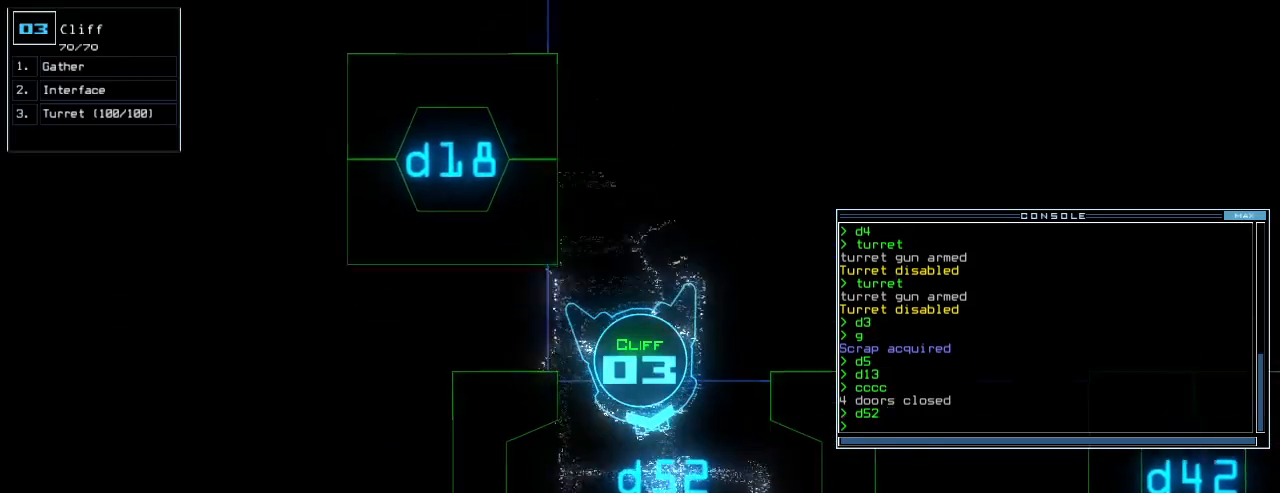
{"keys": [], "events": [[120, "up", "up"], [280, "right", "down"], [360, "right", "up"]]}
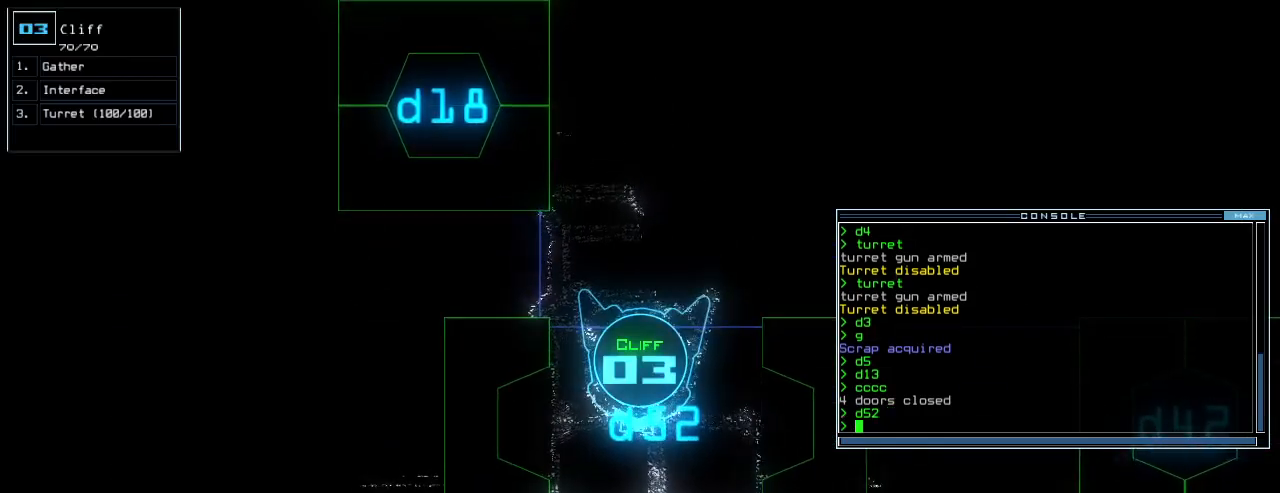
{"keys": [], "events": []}
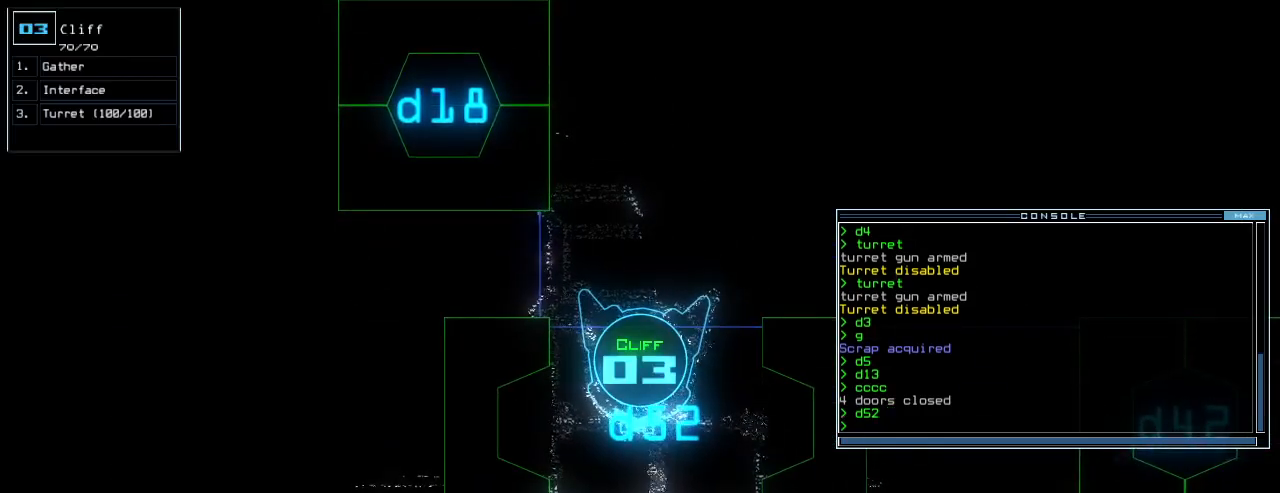
{"keys": []}
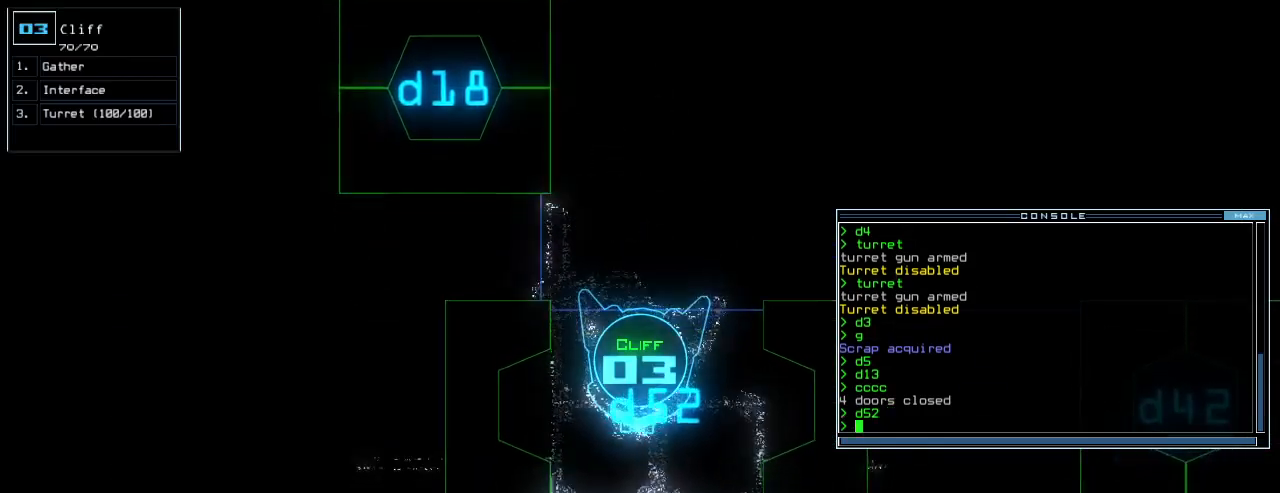
{"keys": [], "events": [[40, "space", "down"], [120, "space", "up"]]}
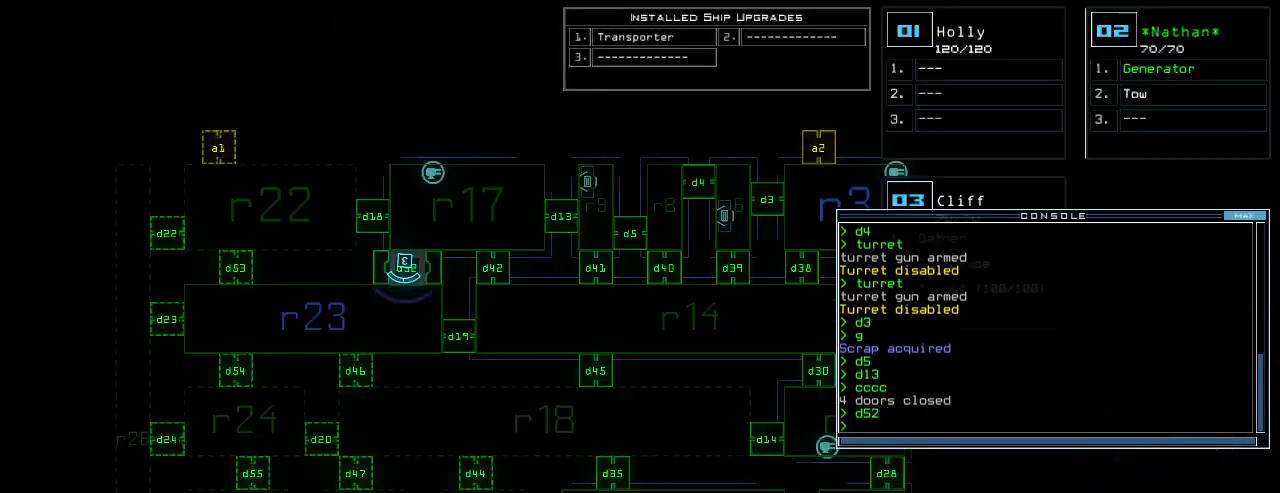
{"keys": ["up"]}
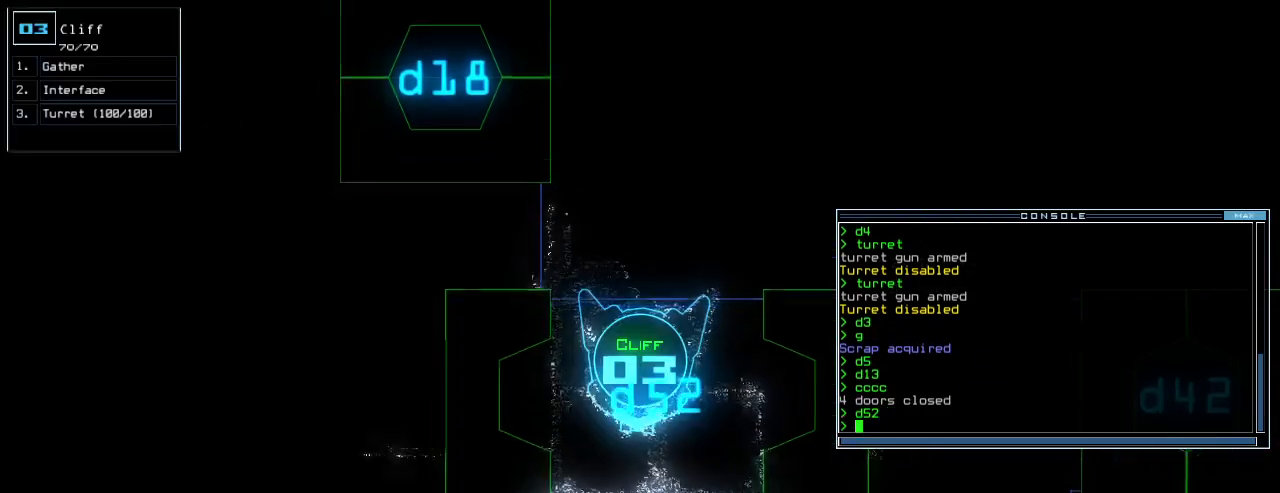
{"keys": ["right", "up"], "events": [[100, "left", "down"], [260, "left", "up"], [440, "right", "down"]]}
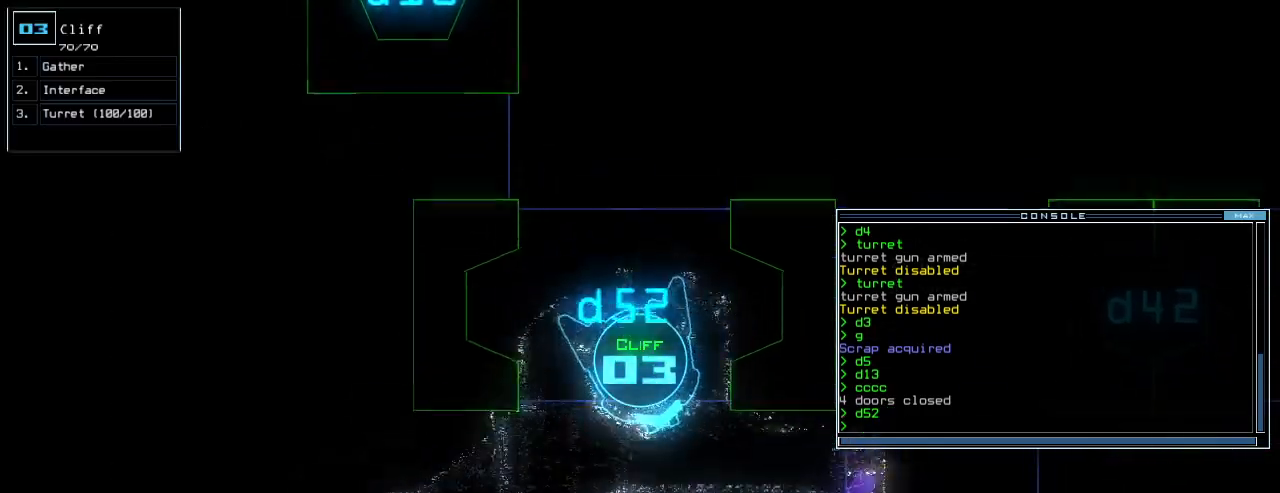
{"keys": ["right", "up"], "events": [[20, "right", "up"], [140, "right", "down"], [240, "right", "up"], [380, "right", "down"]]}
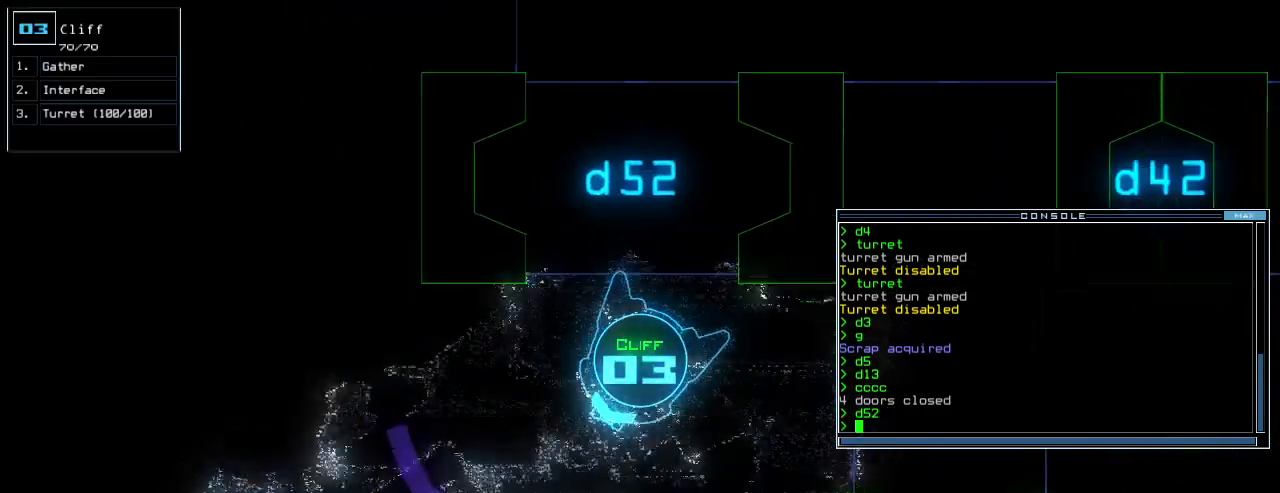
{"keys": ["up"], "events": [[40, "right", "up"], [140, "right", "down"], [240, "right", "up"], [360, "right", "down"], [440, "right", "up"]]}